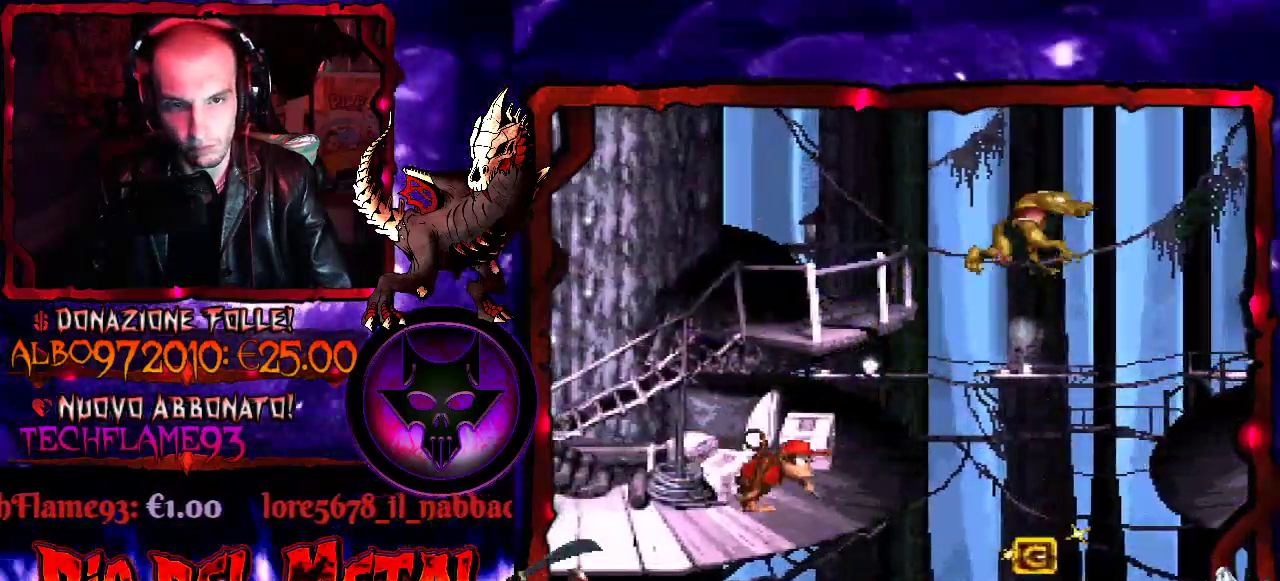
Gameplay with a controller (Xbox layout); each line is a JSON object with the inputs held at the frame after it. "events" lists button and stick changes between this image and that frame as [ms after this image, input, new state], when the widget could be followed in between. Not read: L3 R3 left_stick right_stick.
{"buttons": [], "events": [[100, "DPAD_RIGHT", "up"], [200, "DPAD_LEFT", "down"], [333, "DPAD_LEFT", "up"]]}
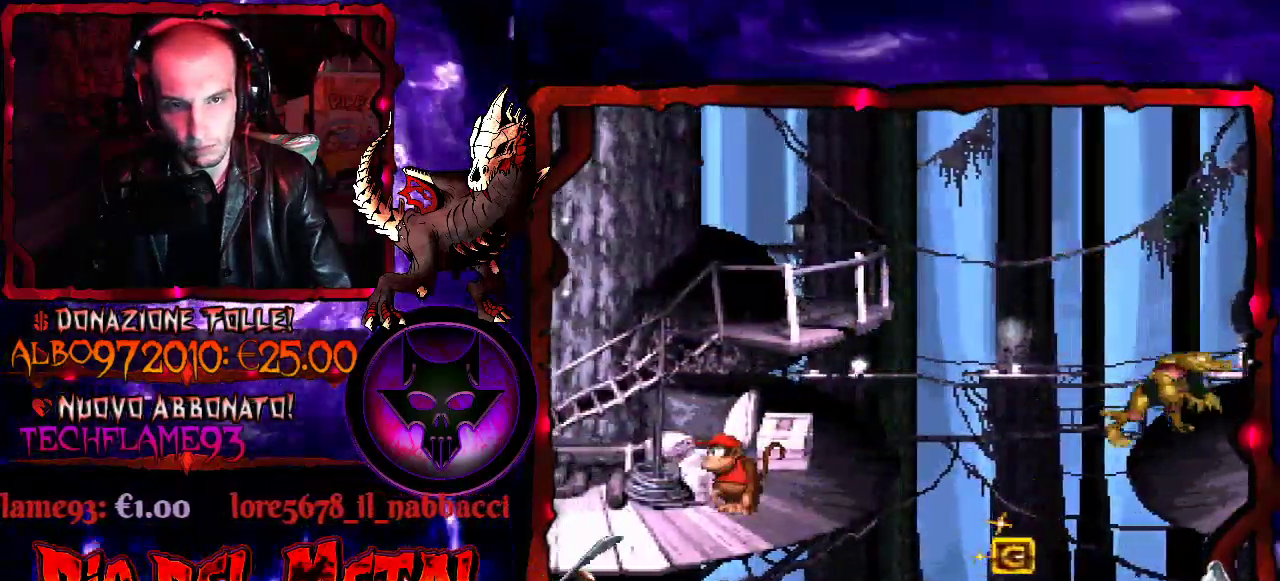
{"buttons": [], "events": []}
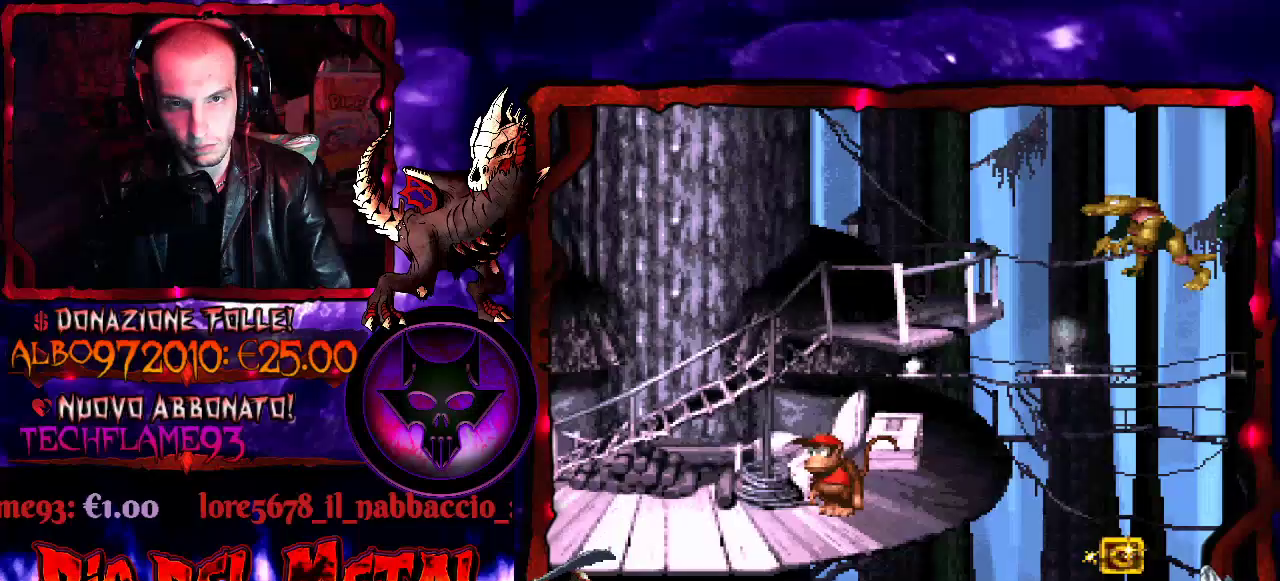
{"buttons": ["B", "Y", "DPAD_RIGHT"], "events": [[200, "Y", "down"], [333, "B", "down"], [400, "DPAD_RIGHT", "down"]]}
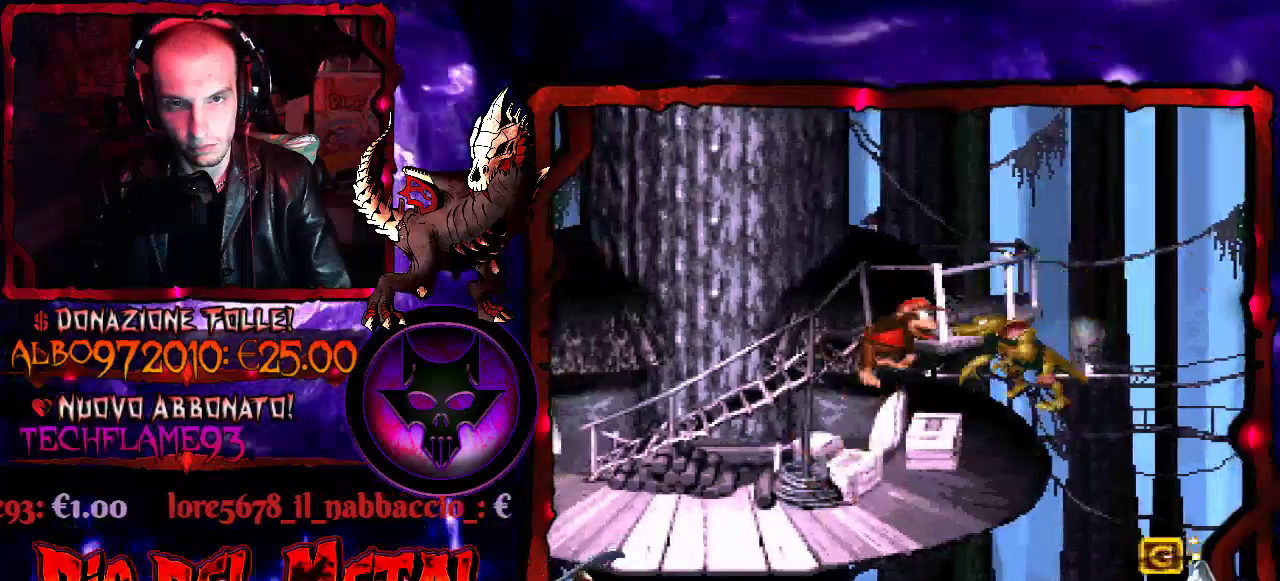
{"buttons": ["Y", "DPAD_LEFT"], "events": [[200, "B", "up"], [233, "DPAD_RIGHT", "up"], [300, "DPAD_LEFT", "down"]]}
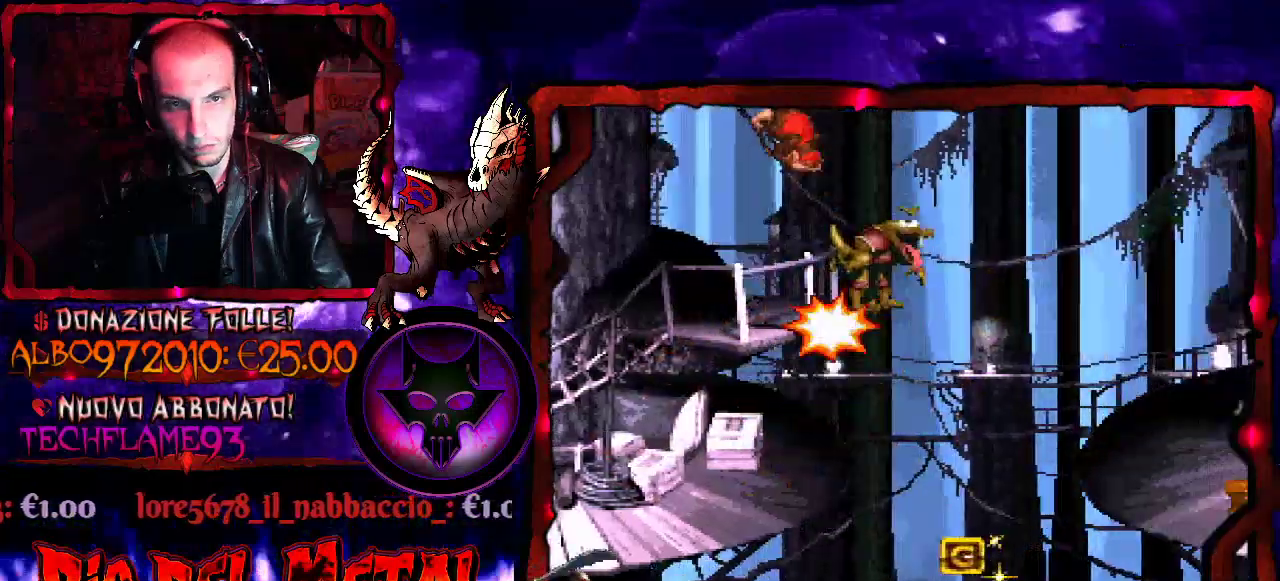
{"buttons": ["Y", "DPAD_RIGHT"], "events": [[267, "DPAD_LEFT", "up"], [367, "DPAD_RIGHT", "down"]]}
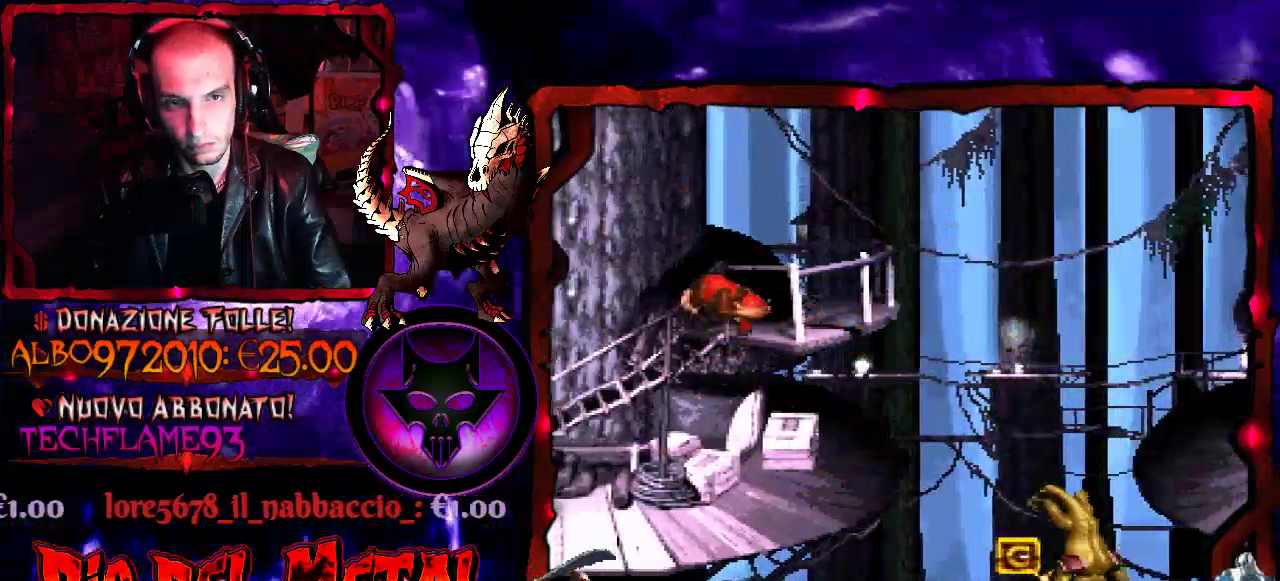
{"buttons": ["Y", "DPAD_RIGHT"], "events": [[67, "DPAD_RIGHT", "up"], [167, "Y", "up"], [333, "DPAD_RIGHT", "down"], [433, "Y", "down"]]}
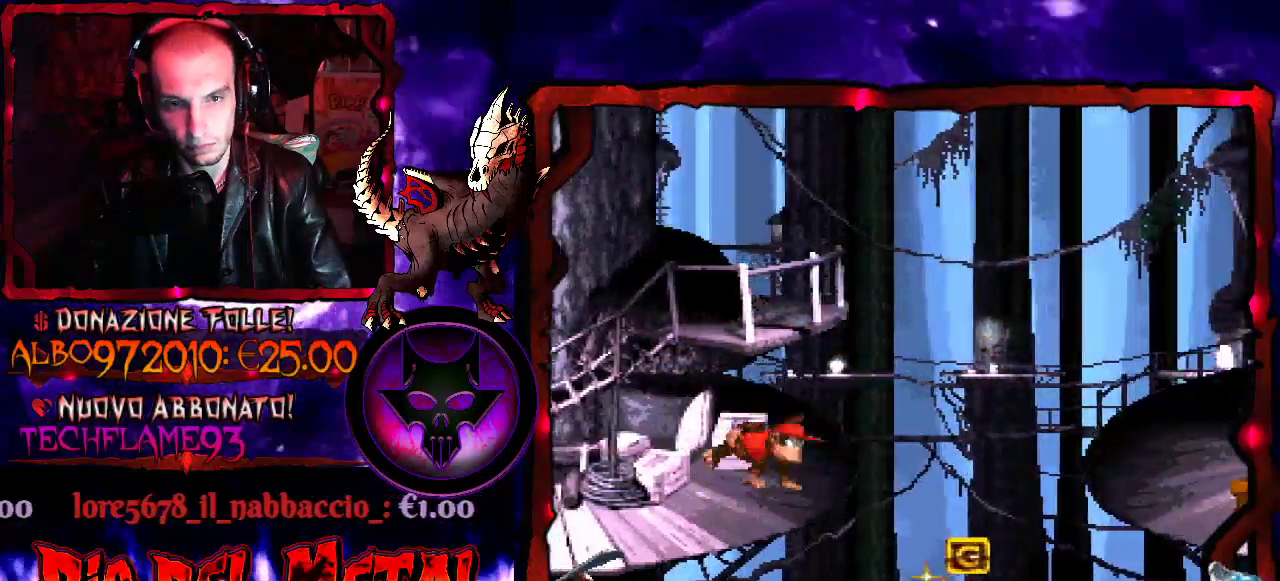
{"buttons": ["B", "Y", "DPAD_RIGHT"], "events": [[300, "DPAD_RIGHT", "up"], [433, "B", "down"], [433, "DPAD_RIGHT", "down"]]}
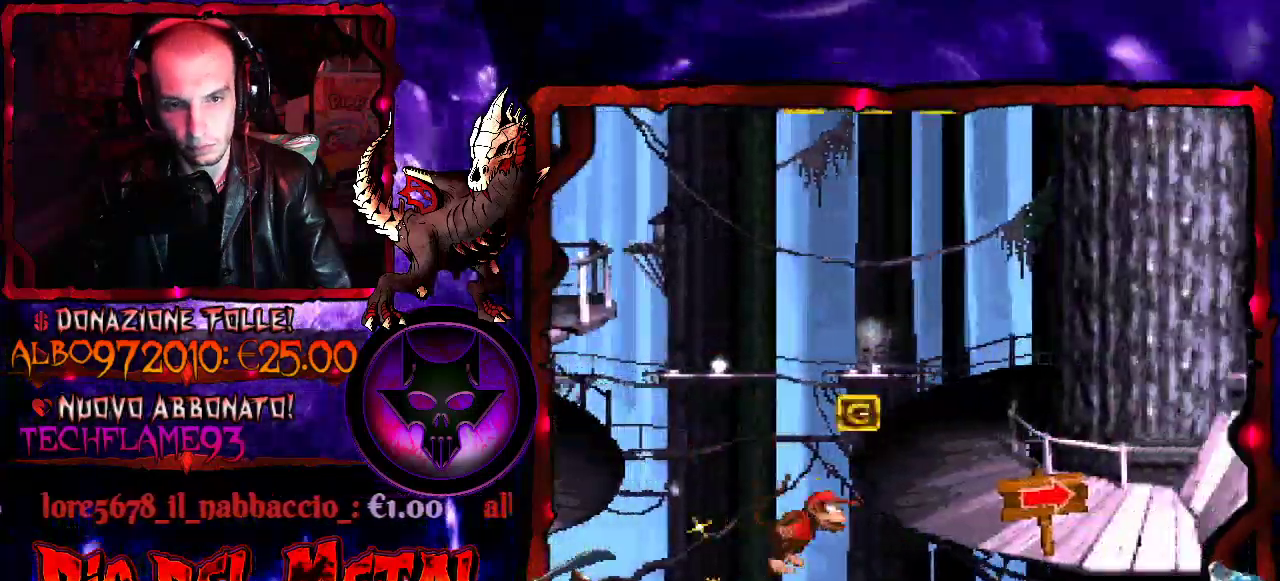
{"buttons": ["Y"], "events": [[433, "B", "up"], [500, "DPAD_RIGHT", "up"]]}
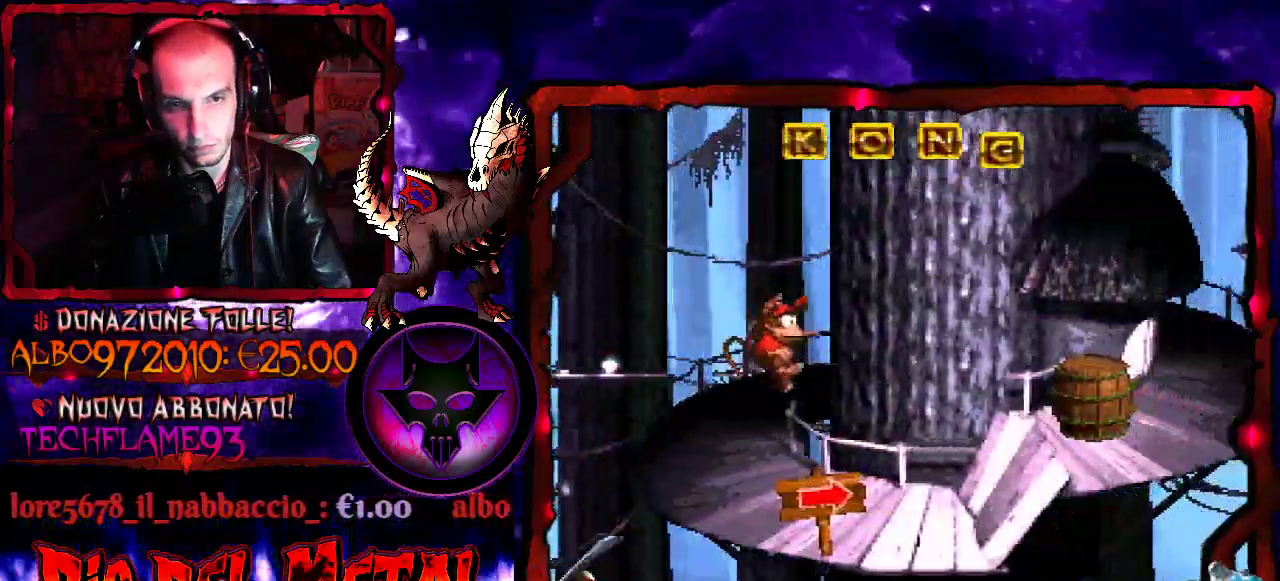
{"buttons": ["Y", "DPAD_RIGHT"], "events": [[133, "DPAD_RIGHT", "down"], [300, "B", "down"], [433, "B", "up"]]}
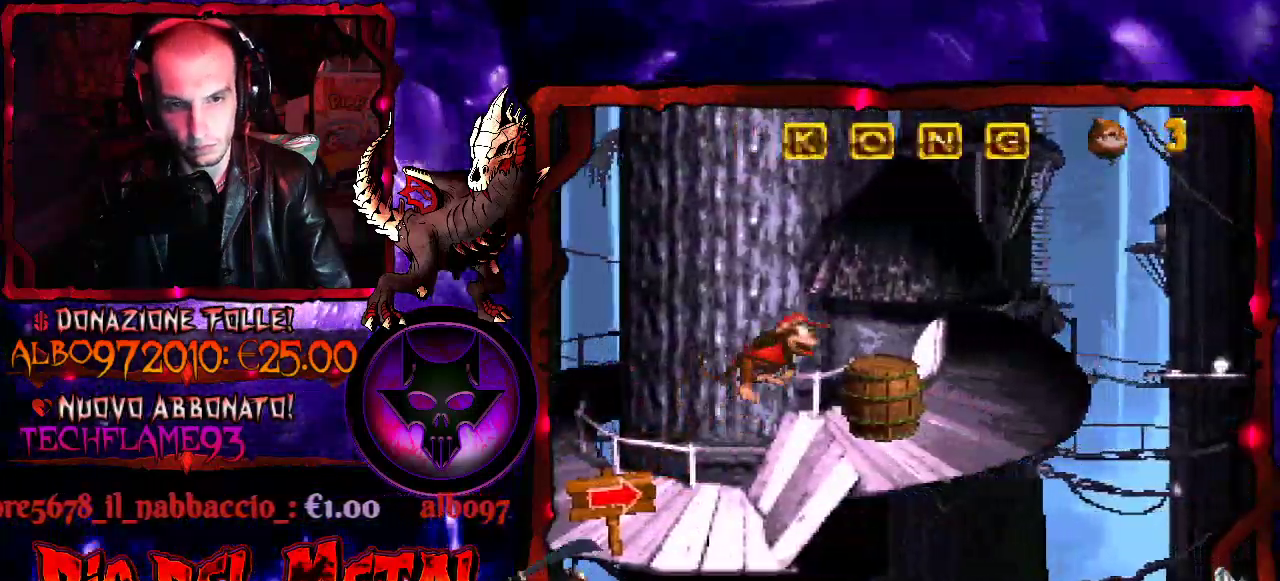
{"buttons": ["Y"], "events": [[100, "DPAD_RIGHT", "up"]]}
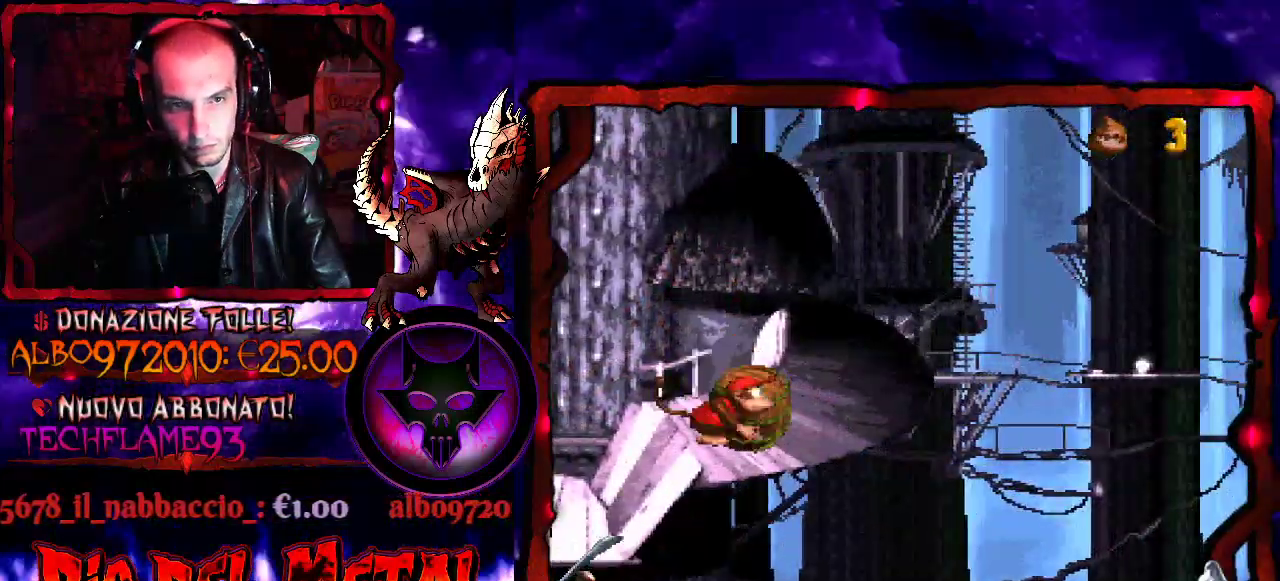
{"buttons": ["Y"], "events": [[100, "DPAD_RIGHT", "down"], [300, "DPAD_RIGHT", "up"]]}
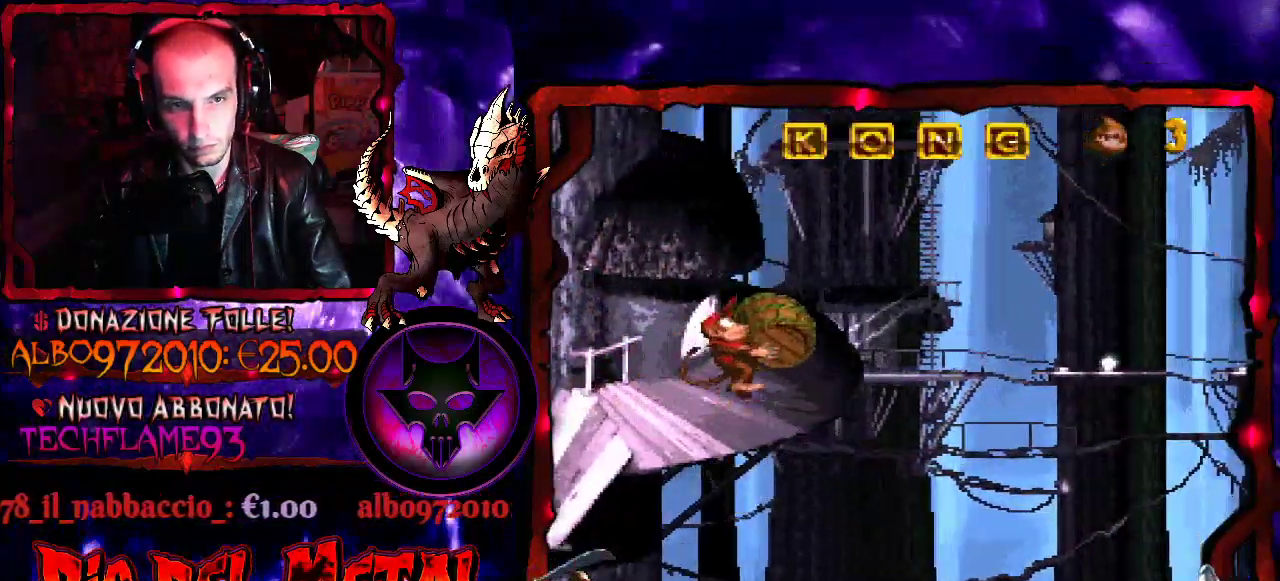
{"buttons": ["Y"], "events": []}
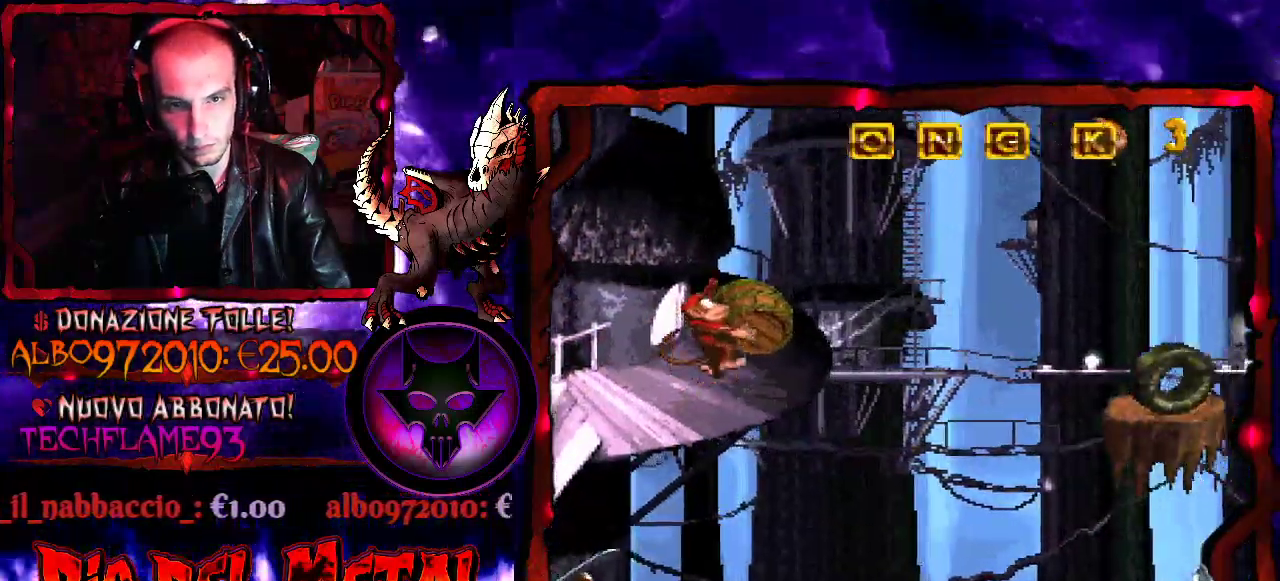
{"buttons": ["B", "Y", "DPAD_RIGHT"], "events": [[167, "DPAD_RIGHT", "down"], [300, "B", "down"]]}
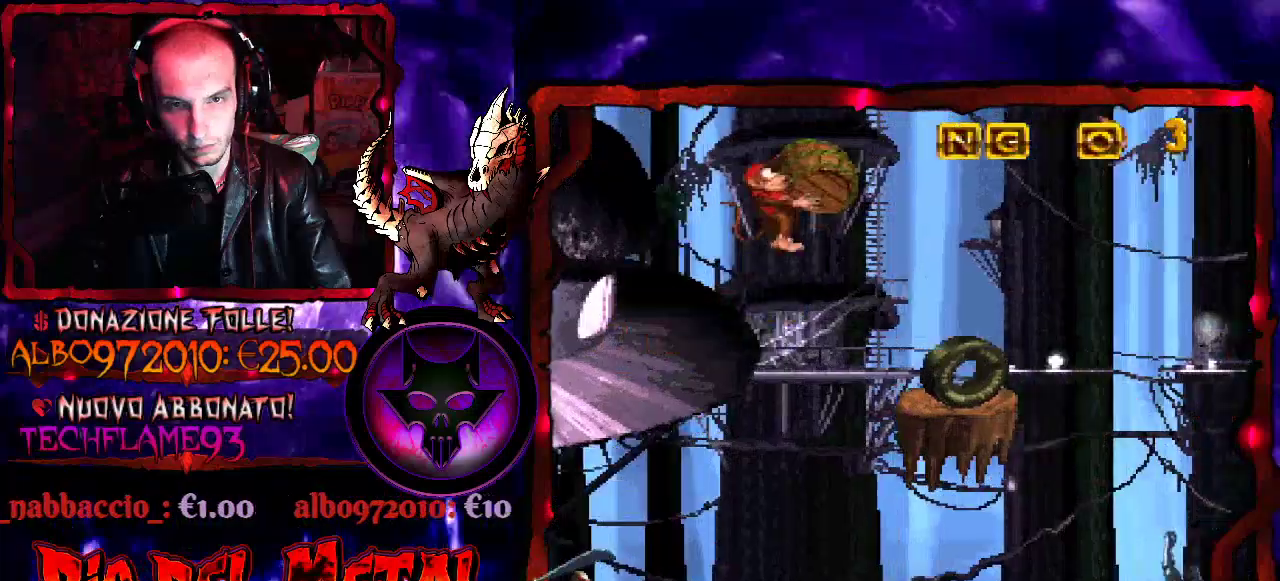
{"buttons": ["B", "Y", "DPAD_RIGHT"], "events": [[67, "DPAD_RIGHT", "up"], [233, "DPAD_RIGHT", "down"]]}
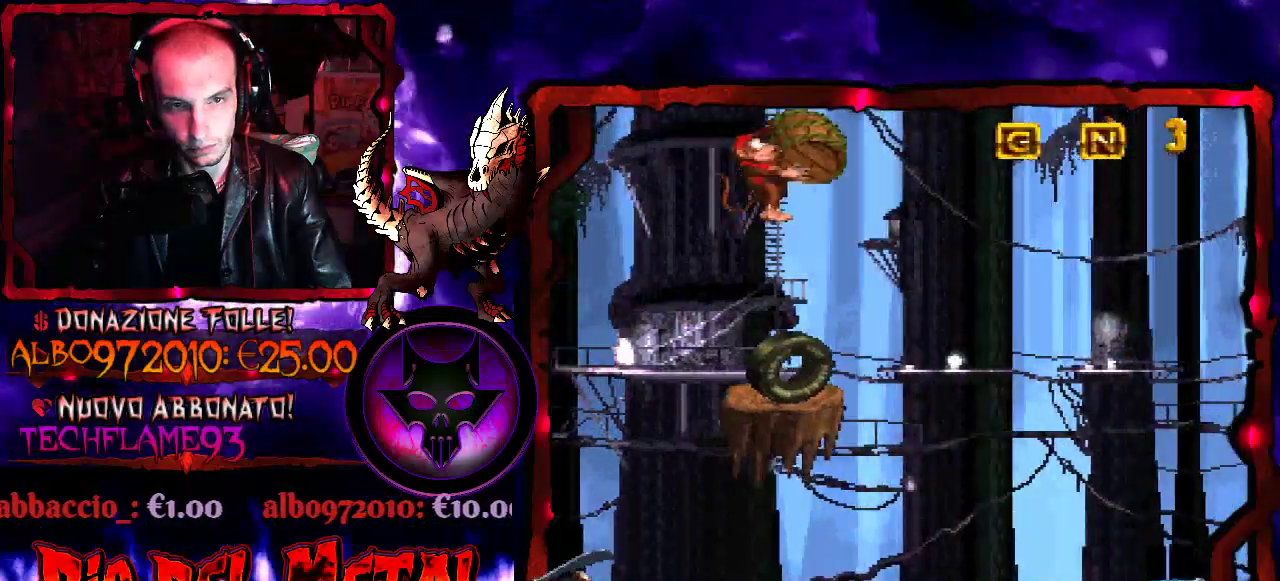
{"buttons": ["B", "Y", "DPAD_RIGHT"], "events": [[100, "B", "up"], [133, "DPAD_RIGHT", "up"], [233, "B", "down"], [500, "DPAD_RIGHT", "down"]]}
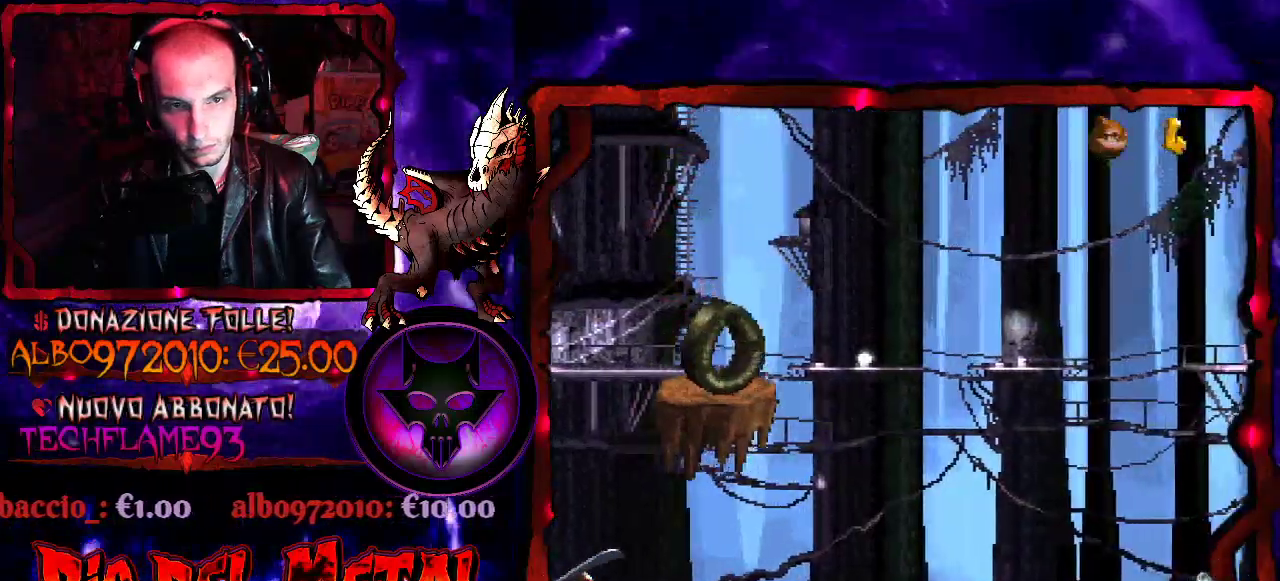
{"buttons": ["B", "Y"], "events": [[467, "DPAD_RIGHT", "up"]]}
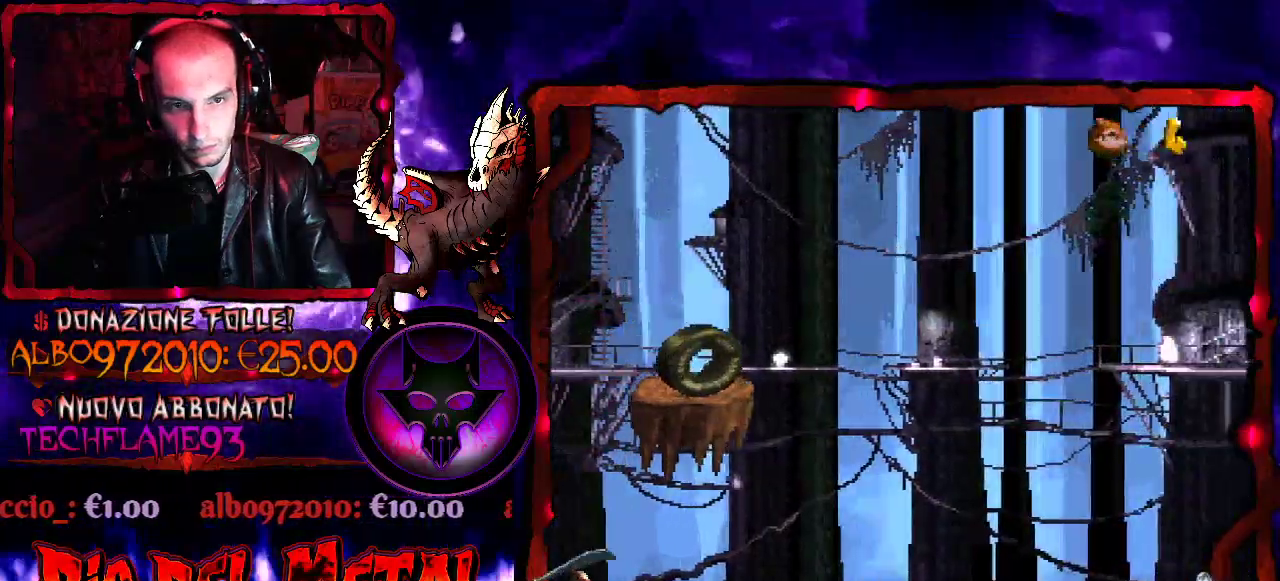
{"buttons": ["Y"], "events": [[133, "B", "up"], [200, "DPAD_RIGHT", "down"], [300, "DPAD_RIGHT", "up"]]}
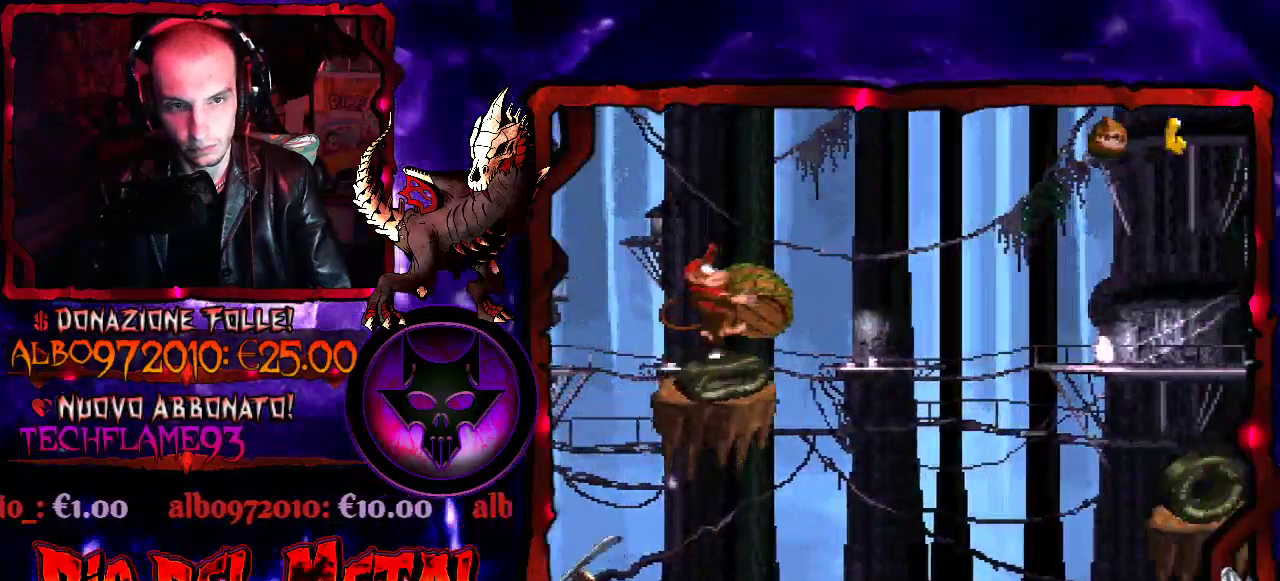
{"buttons": ["B", "Y", "DPAD_RIGHT"], "events": [[100, "DPAD_RIGHT", "down"], [467, "B", "down"]]}
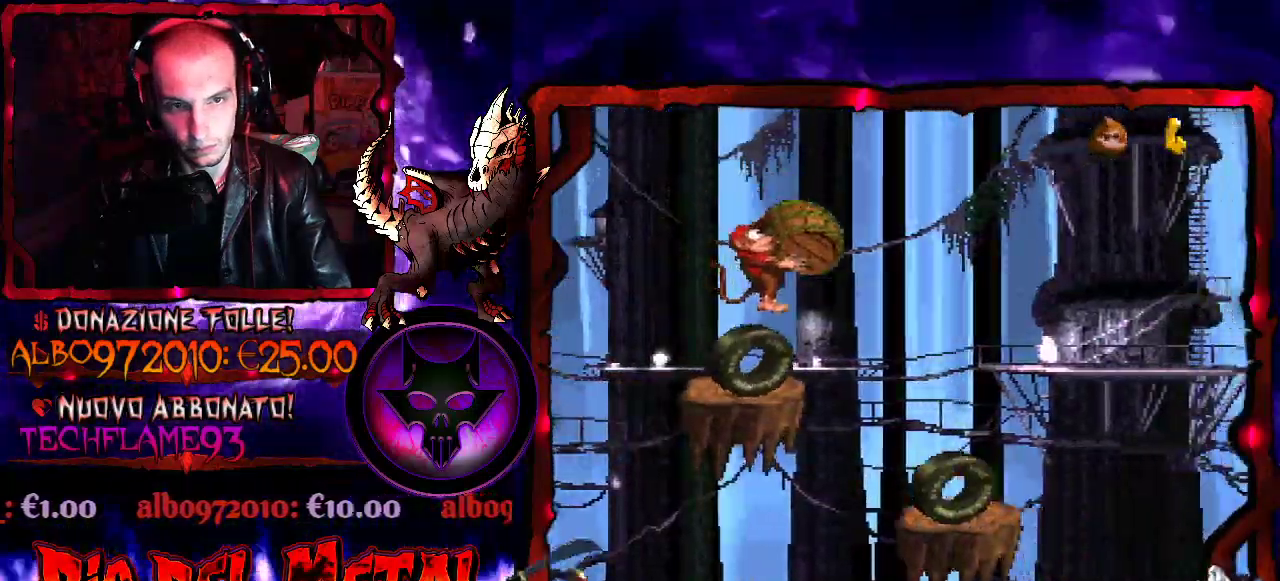
{"buttons": ["B", "Y"], "events": [[400, "DPAD_RIGHT", "up"]]}
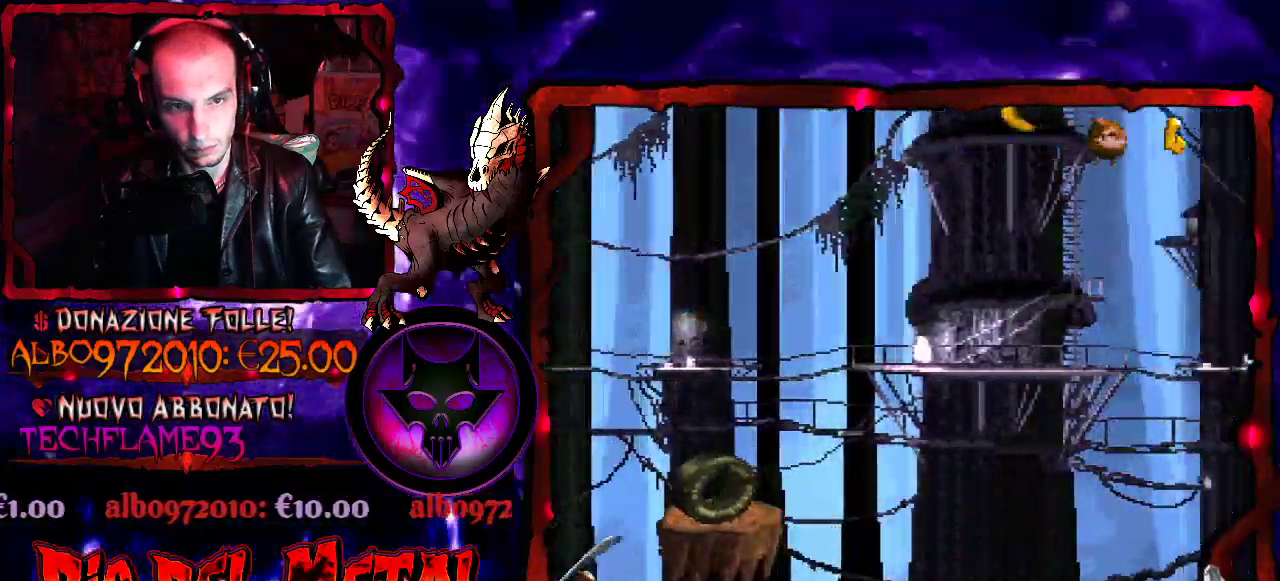
{"buttons": ["B", "Y"], "events": [[133, "DPAD_RIGHT", "down"], [300, "DPAD_RIGHT", "up"]]}
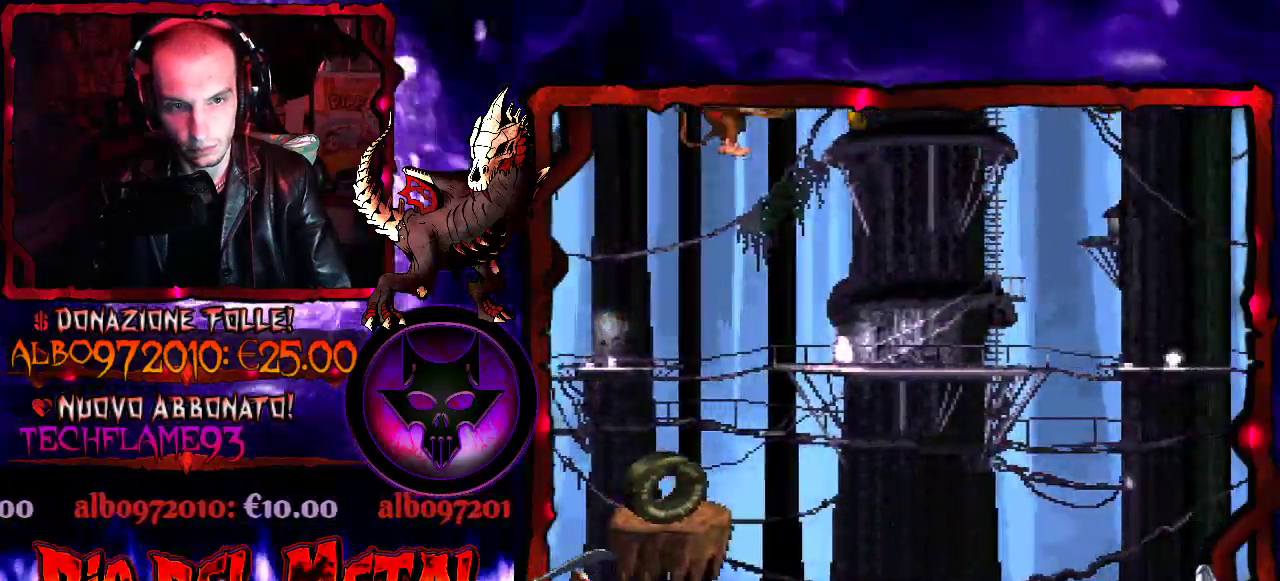
{"buttons": ["B", "Y"], "events": [[67, "B", "up"], [133, "DPAD_RIGHT", "down"], [267, "DPAD_RIGHT", "up"], [467, "B", "down"]]}
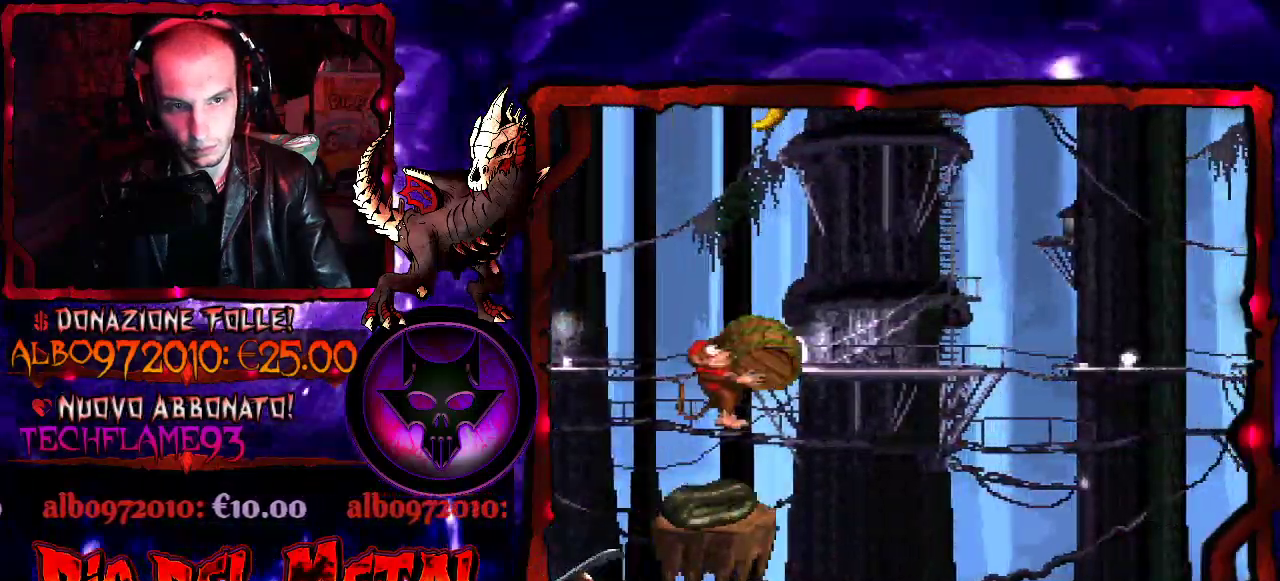
{"buttons": ["B", "Y"], "events": [[33, "DPAD_RIGHT", "down"], [433, "DPAD_RIGHT", "up"]]}
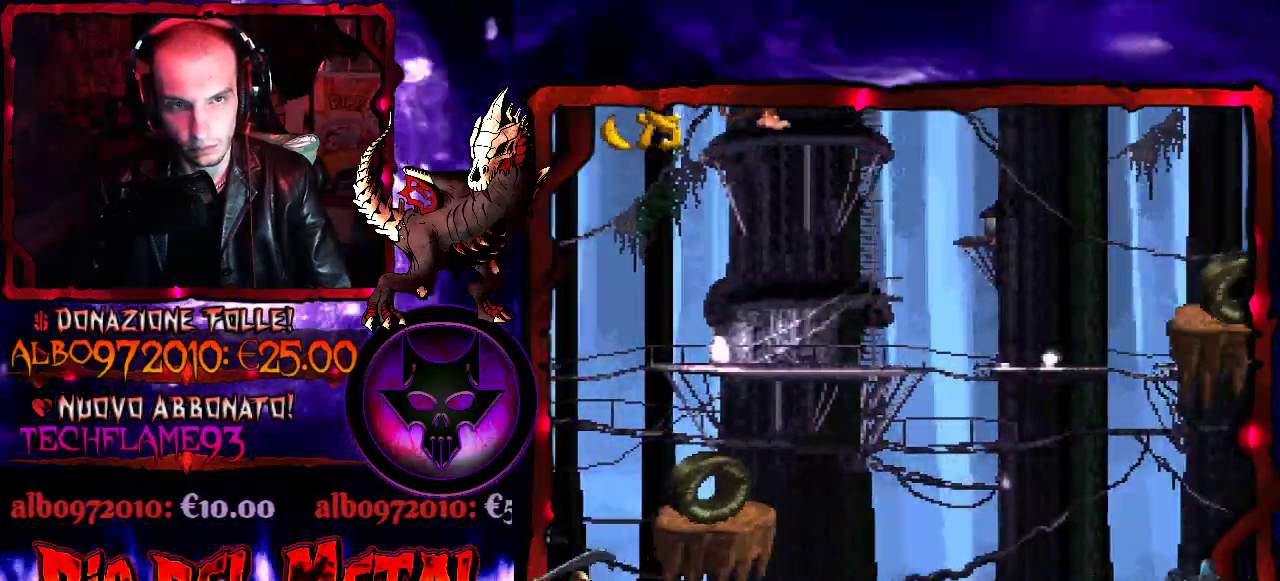
{"buttons": ["Y"], "events": [[233, "DPAD_RIGHT", "down"], [333, "B", "up"], [400, "DPAD_RIGHT", "up"]]}
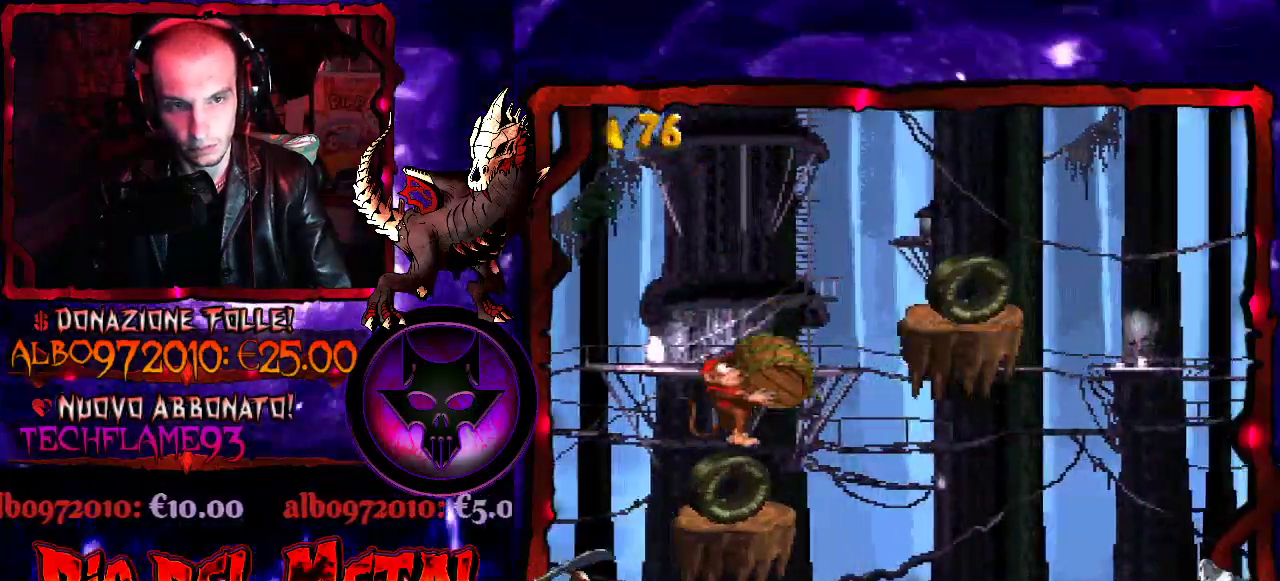
{"buttons": ["B", "Y", "DPAD_RIGHT"], "events": [[33, "DPAD_RIGHT", "down"], [133, "DPAD_RIGHT", "up"], [167, "B", "down"], [333, "DPAD_RIGHT", "down"]]}
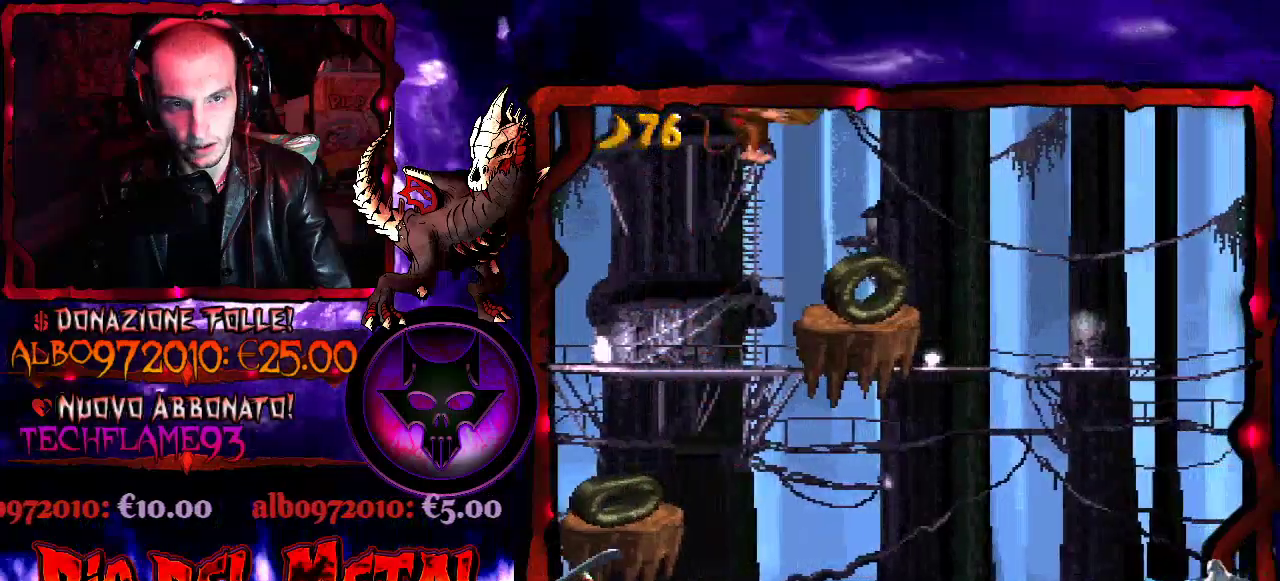
{"buttons": ["Y", "DPAD_RIGHT"], "events": [[233, "B", "up"], [333, "DPAD_RIGHT", "up"], [400, "DPAD_RIGHT", "down"]]}
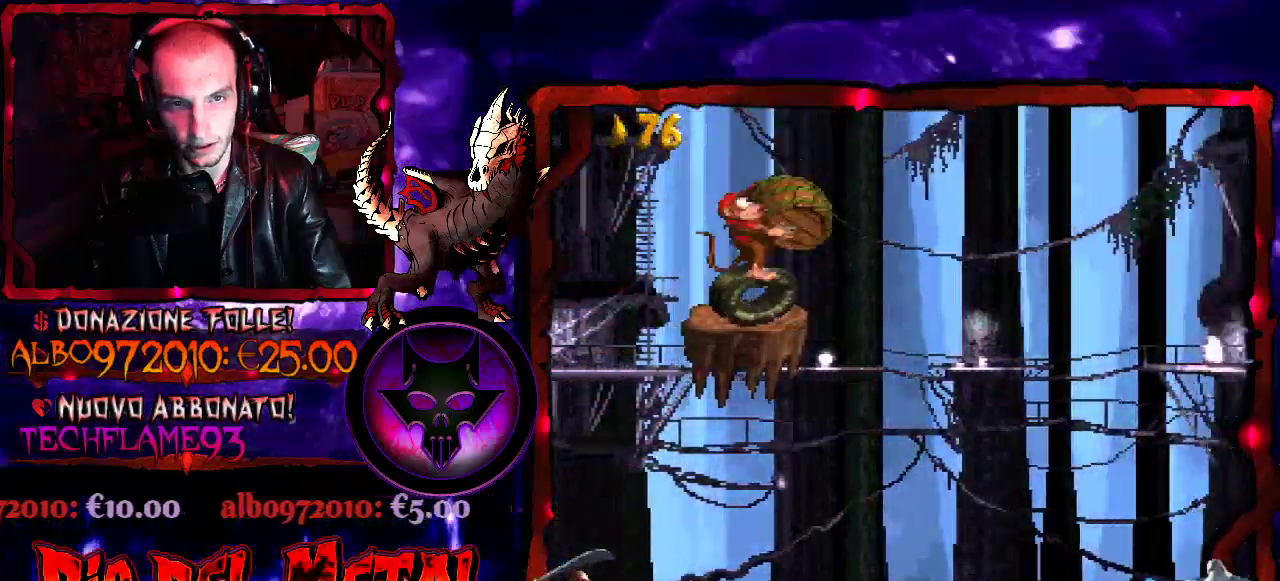
{"buttons": ["Y", "DPAD_RIGHT"], "events": [[33, "DPAD_RIGHT", "up"], [367, "DPAD_RIGHT", "down"]]}
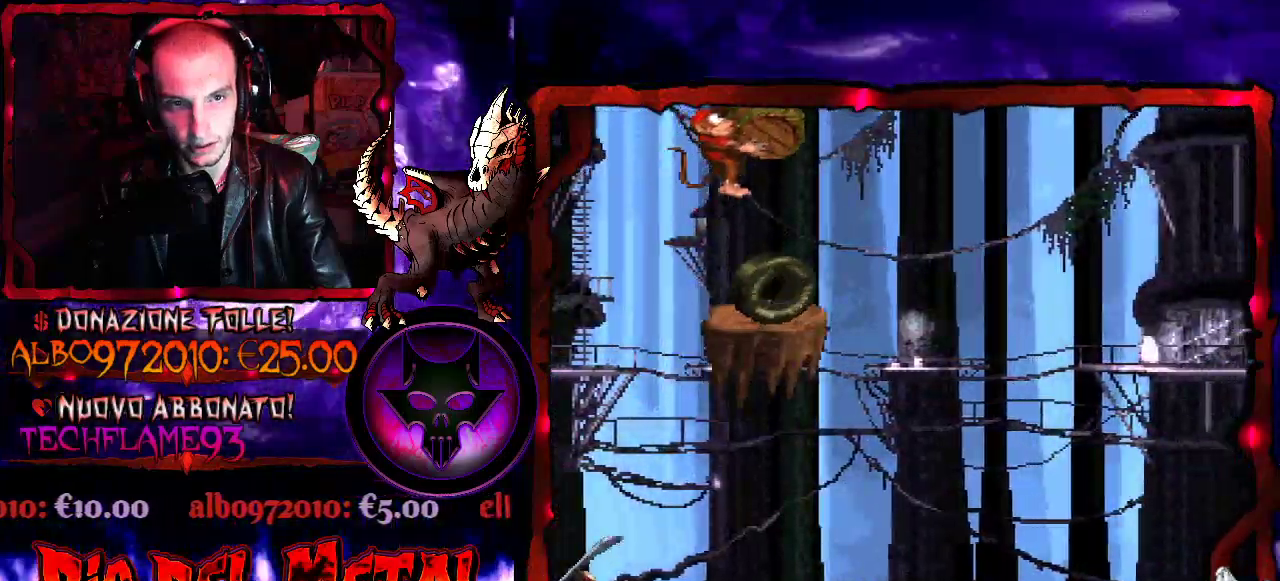
{"buttons": ["Y", "DPAD_RIGHT"], "events": [[133, "DPAD_RIGHT", "up"], [300, "DPAD_RIGHT", "down"]]}